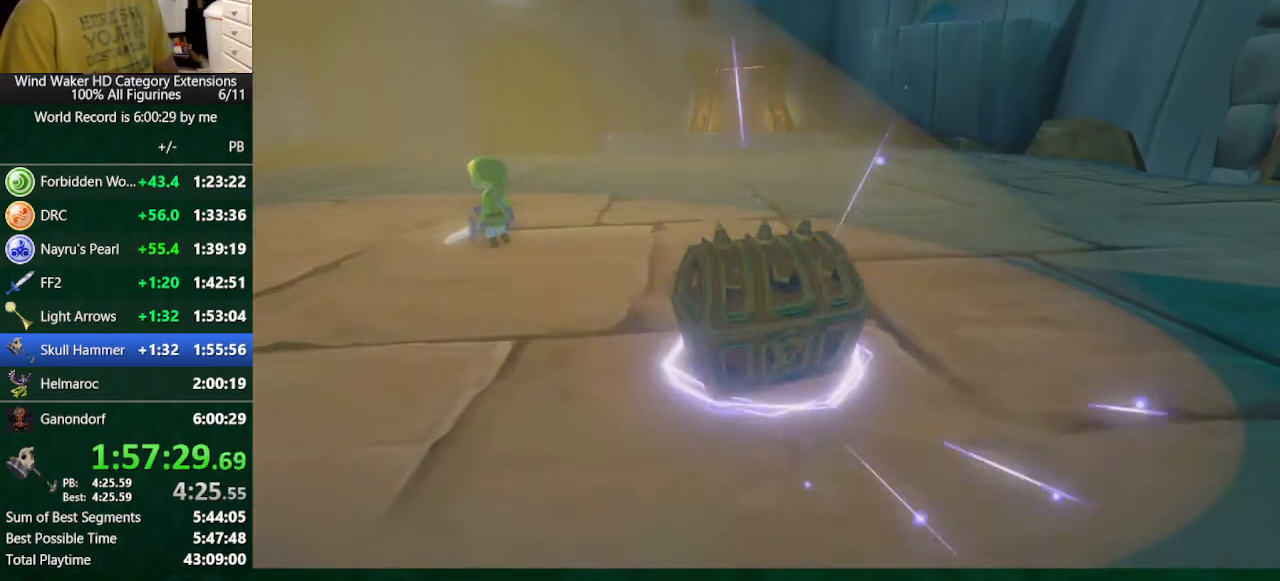
Gameplay with a controller (Nintendo layout); each line is a JSON object with the inputs held at the frame after it. "events" lists button and stick changes between this image and that frame as [ms after this image, input, new state], when the widget could be followed in between. Not read: L3 R3 TOUCHPAD.
{"buttons": [], "left_stick": "down", "right_stick": "down", "events": [[67, "right_stick", "down"], [200, "left_stick", "down"]]}
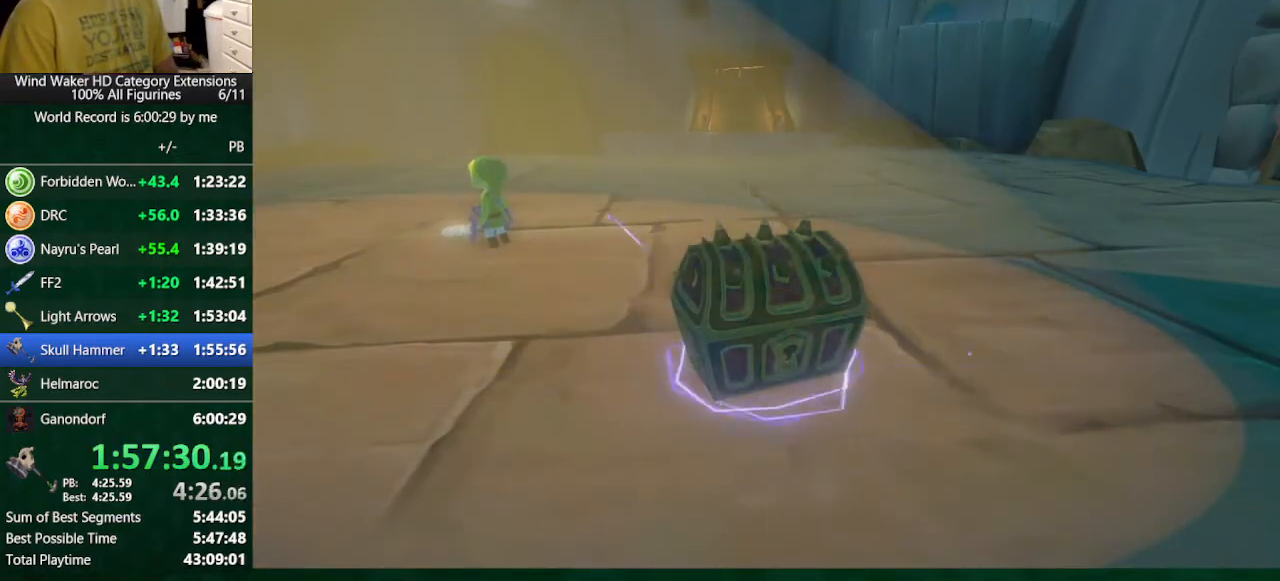
{"buttons": [], "left_stick": "down", "right_stick": "down", "events": []}
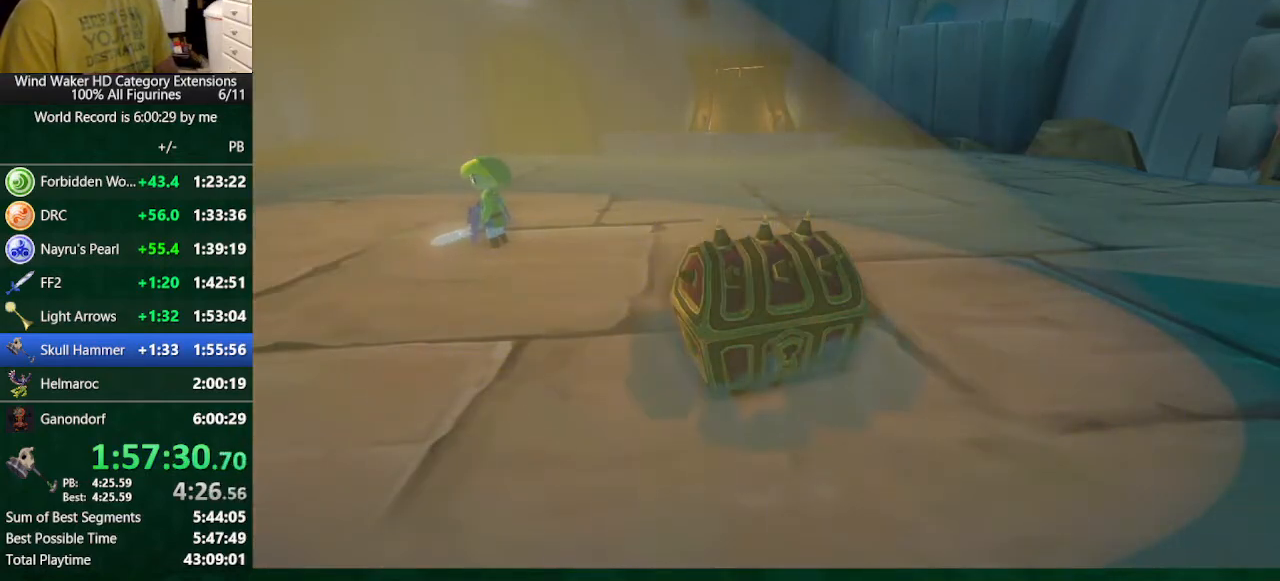
{"buttons": [], "left_stick": "down", "right_stick": "center", "events": [[133, "right_stick", "center"]]}
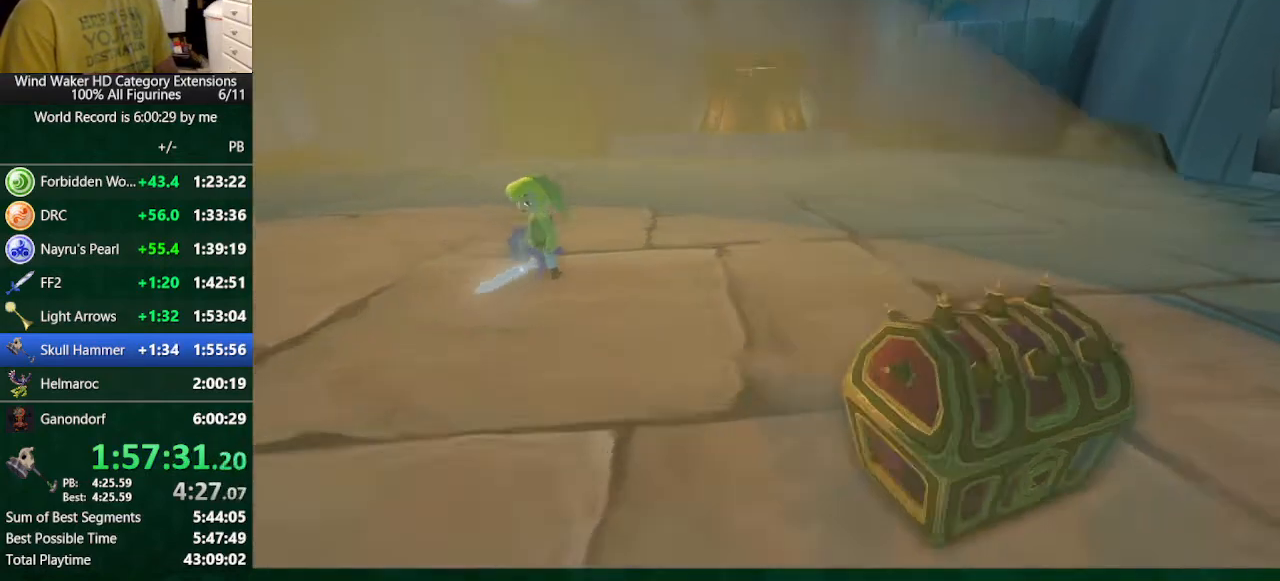
{"buttons": [], "left_stick": "center", "right_stick": "center", "events": [[133, "A", "down"], [133, "left_stick", "center"], [200, "left_stick", "down-right"], [300, "A", "up"], [300, "right_stick", "up-left"], [500, "left_stick", "center"], [500, "right_stick", "center"]]}
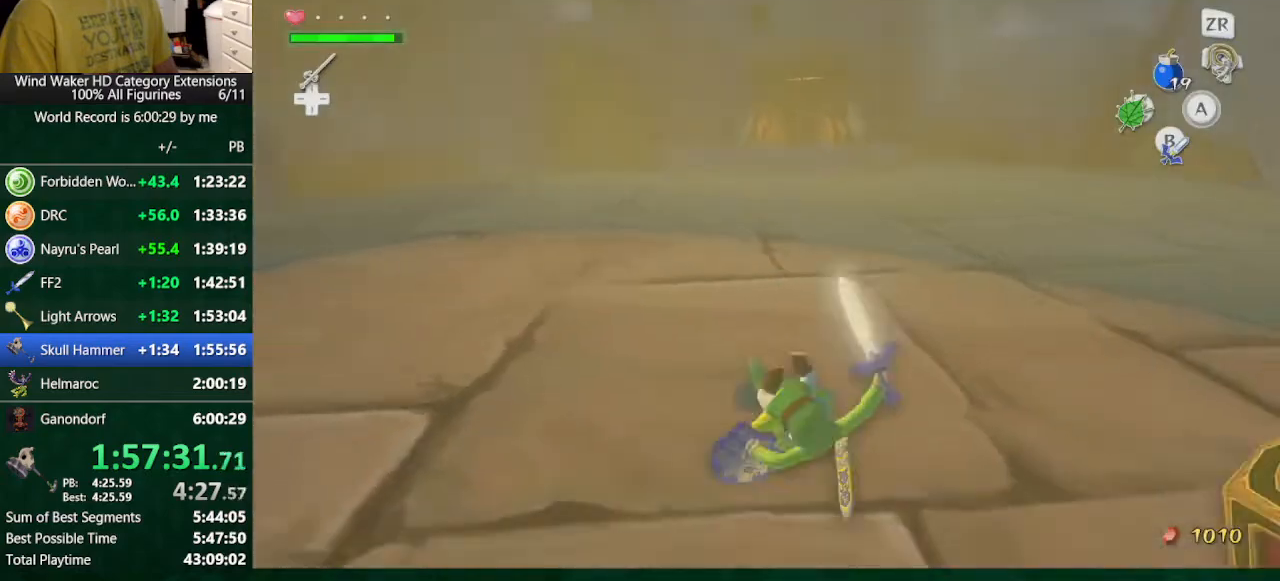
{"buttons": [], "left_stick": "up", "right_stick": "center"}
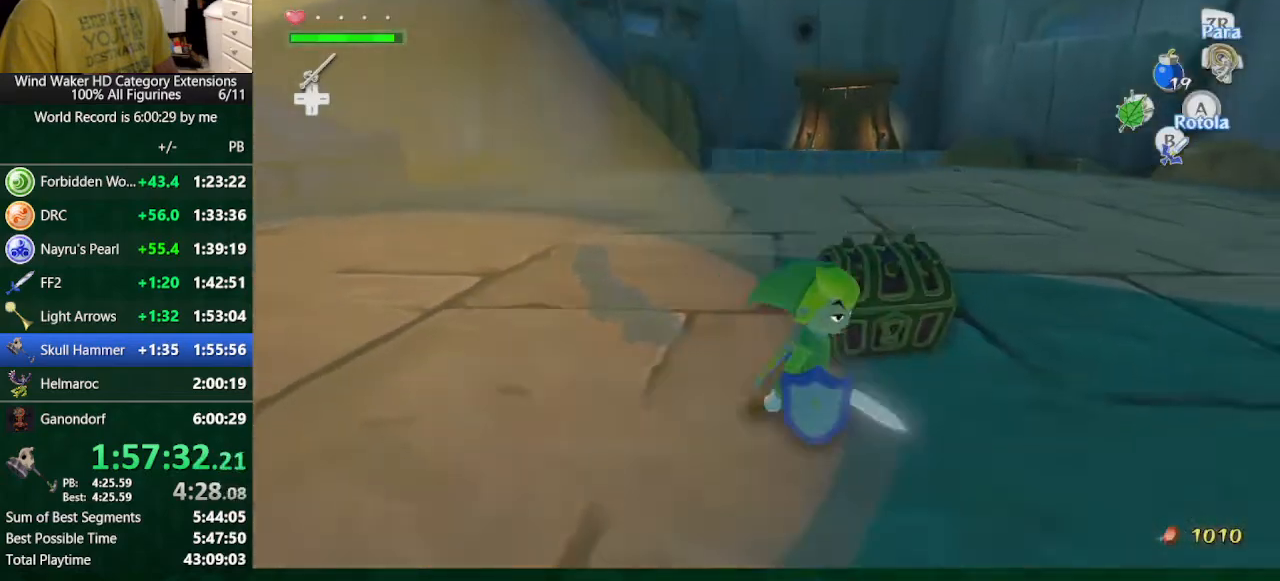
{"buttons": [], "left_stick": "center", "right_stick": "center"}
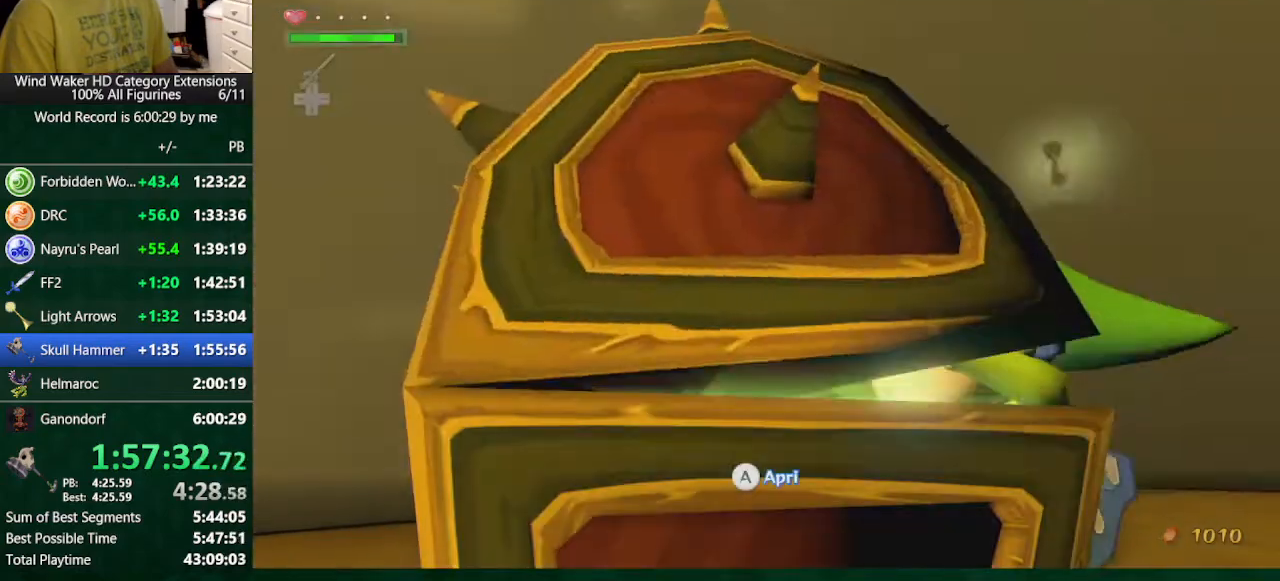
{"buttons": [], "left_stick": "center", "right_stick": "center", "events": []}
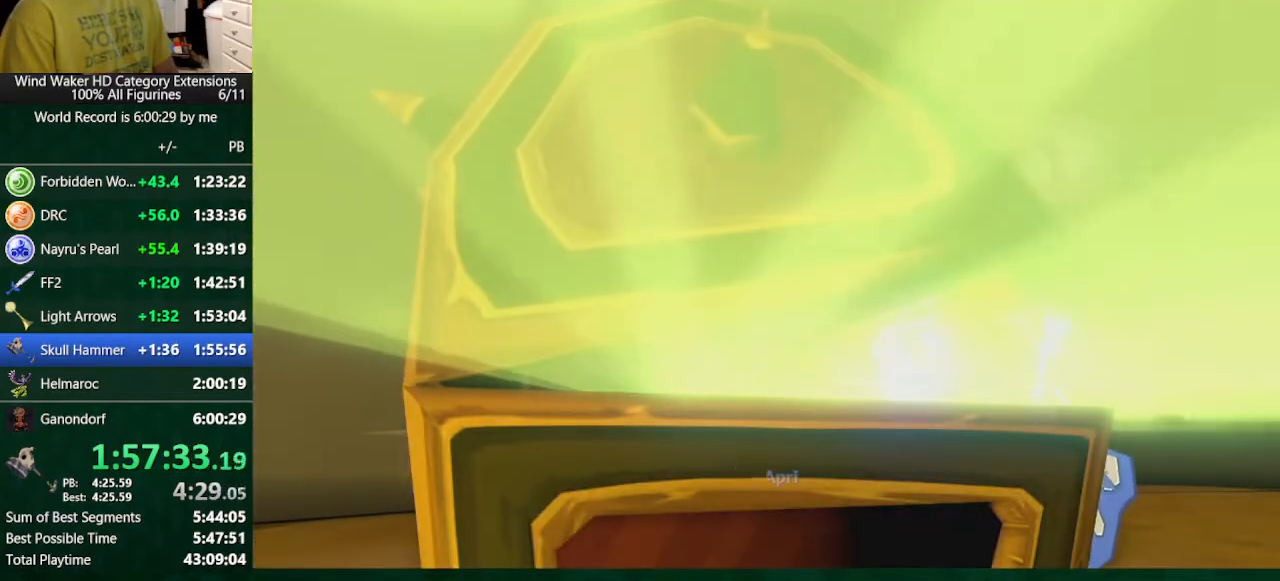
{"buttons": [], "left_stick": "center", "right_stick": "center", "events": []}
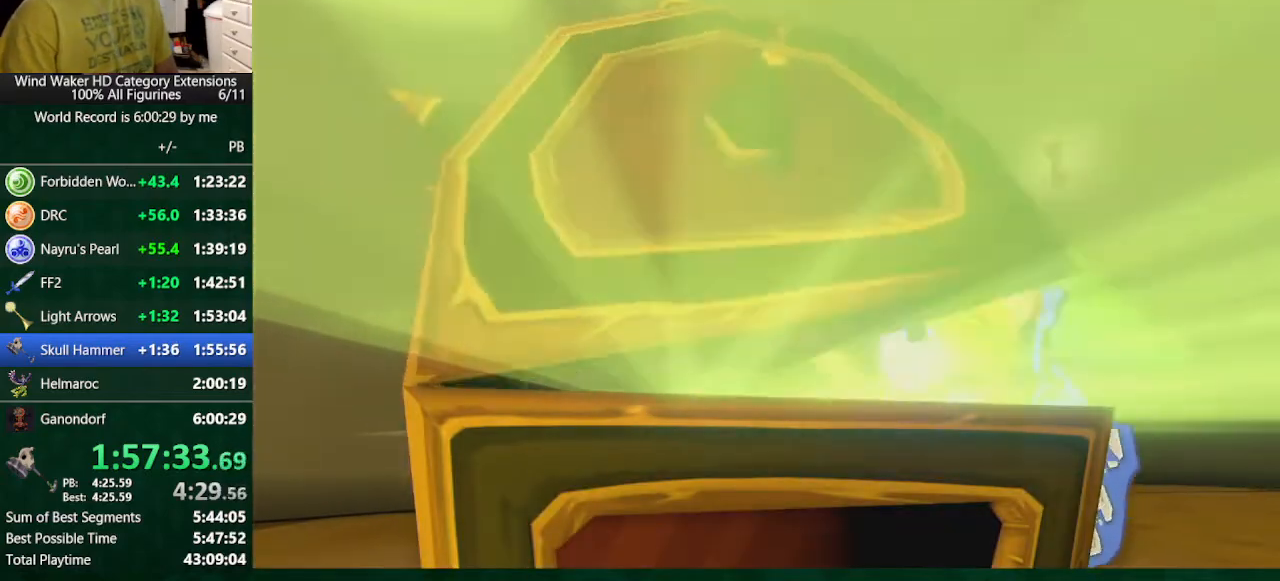
{"buttons": [], "left_stick": "center", "right_stick": "center", "events": []}
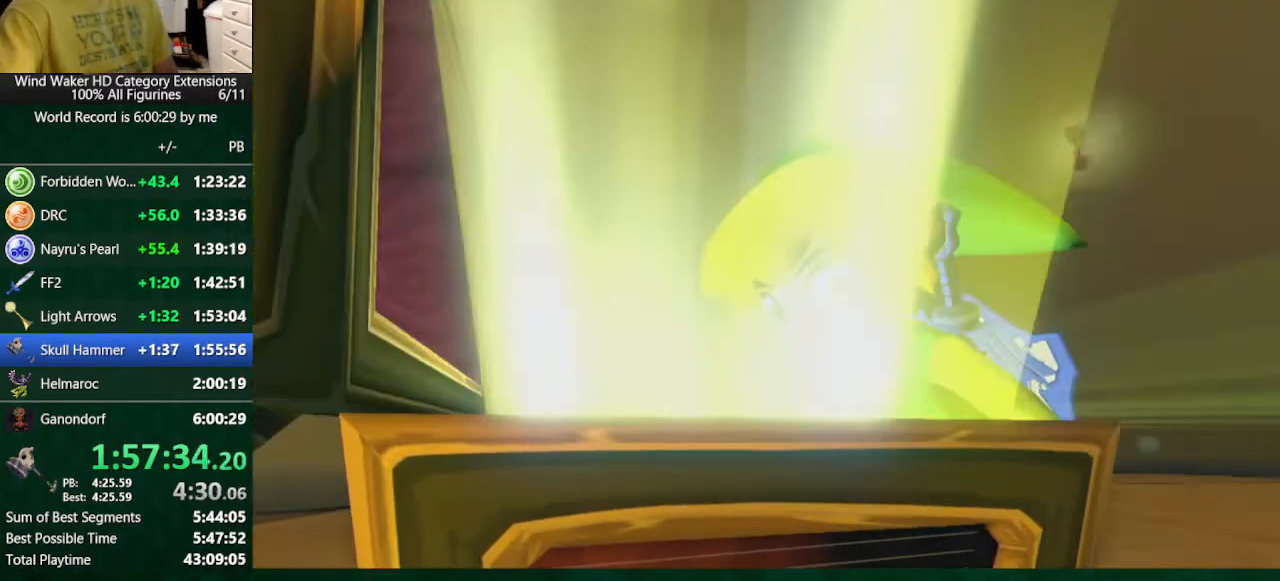
{"buttons": [], "left_stick": "center", "right_stick": "center", "events": [[300, "left_stick", "right"], [367, "left_stick", "center"]]}
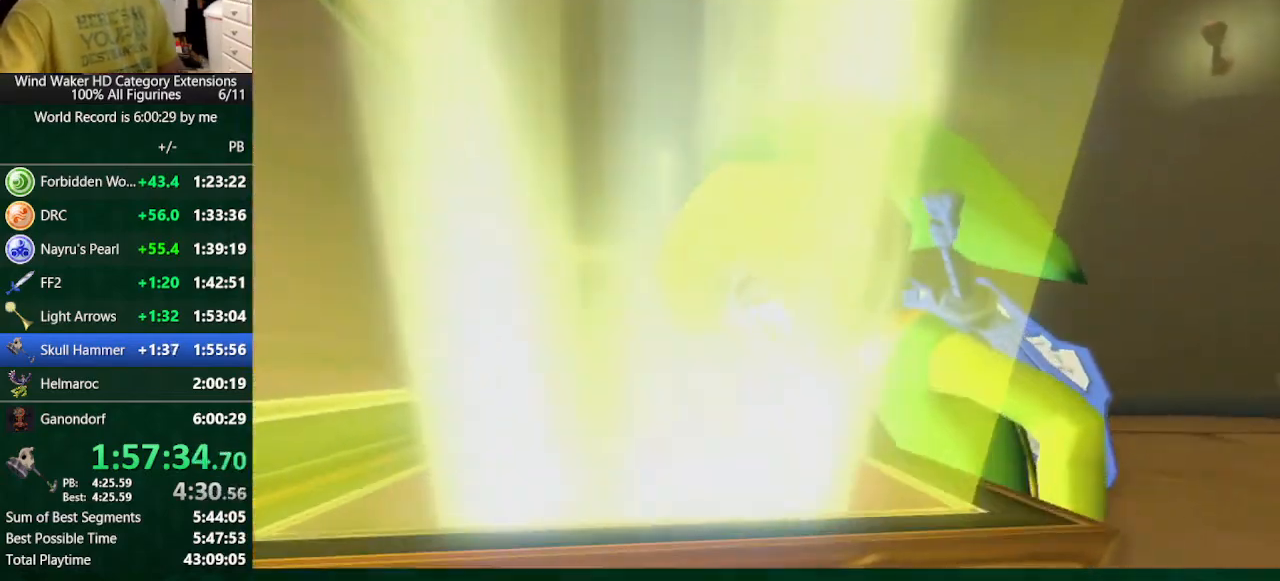
{"buttons": [], "left_stick": "right", "right_stick": "center", "events": [[367, "left_stick", "right"]]}
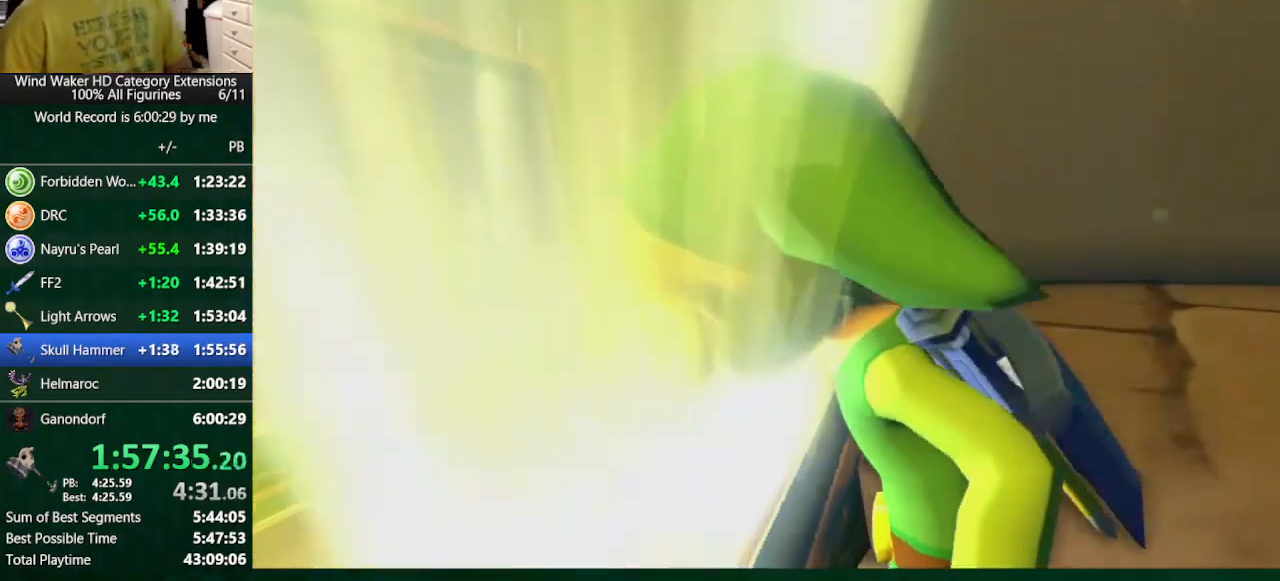
{"buttons": [], "left_stick": "center", "right_stick": "center", "events": [[33, "left_stick", "center"]]}
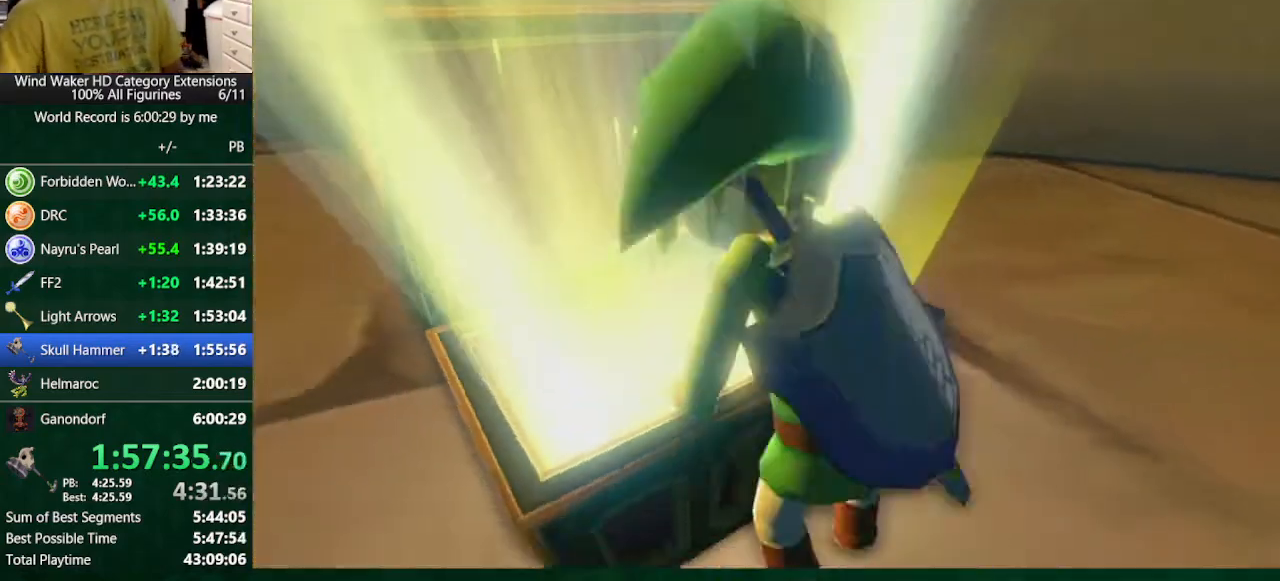
{"buttons": [], "left_stick": "center", "right_stick": "center", "events": []}
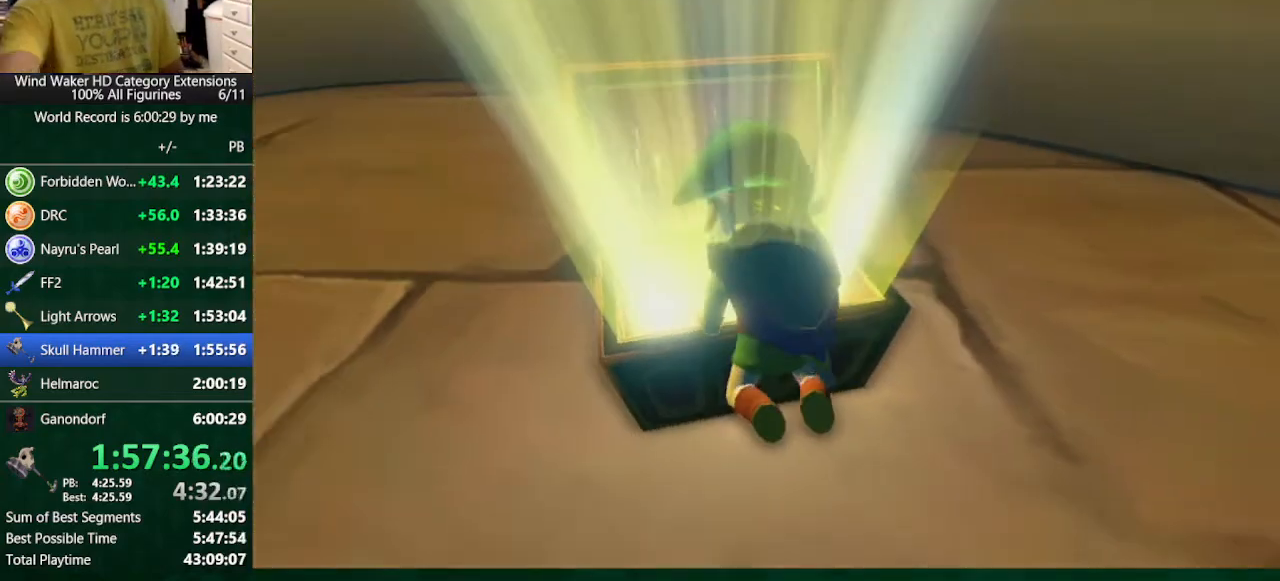
{"buttons": [], "left_stick": "right", "right_stick": "center", "events": [[467, "left_stick", "right"]]}
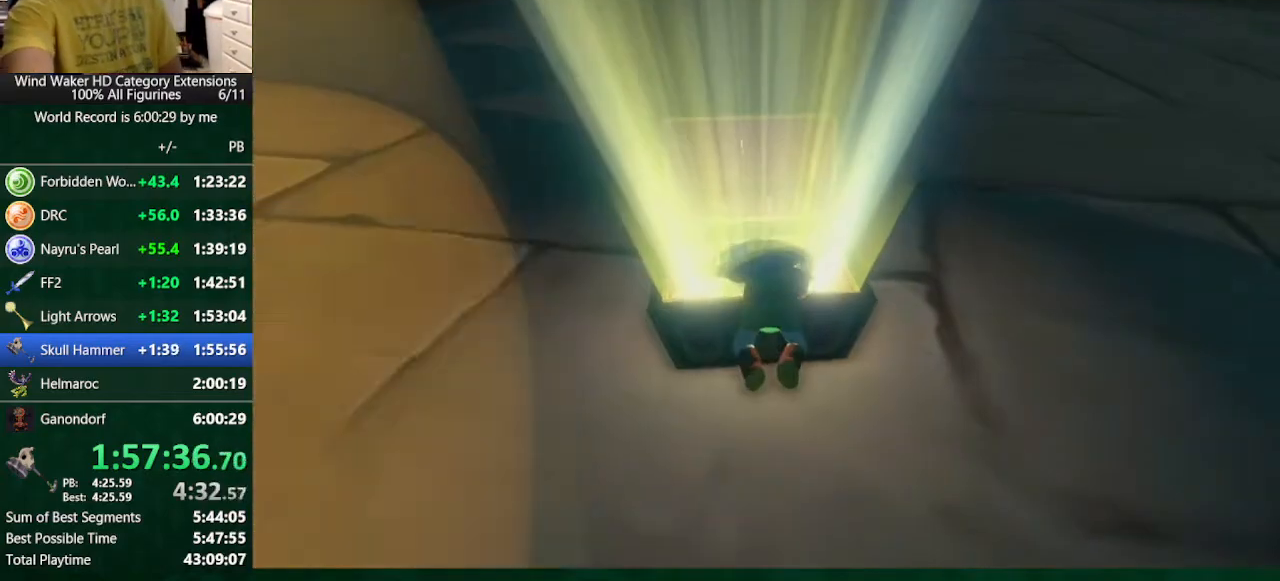
{"buttons": [], "left_stick": "center", "right_stick": "center", "events": [[33, "left_stick", "center"]]}
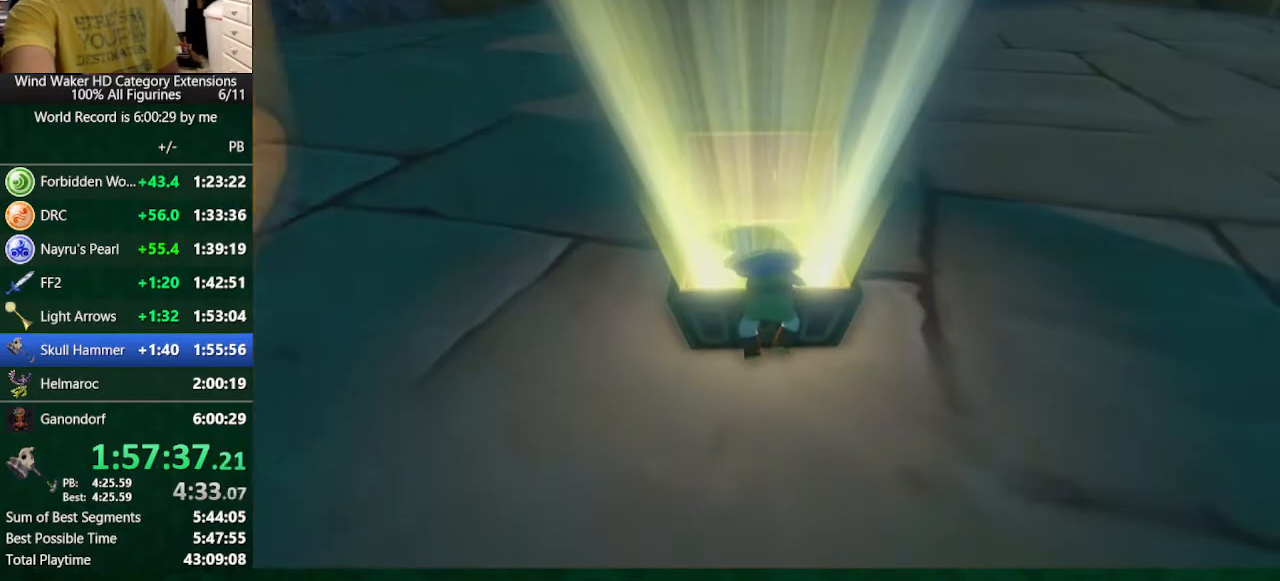
{"buttons": [], "left_stick": "right", "right_stick": "center", "events": [[33, "left_stick", "right"], [100, "left_stick", "center"], [500, "left_stick", "right"]]}
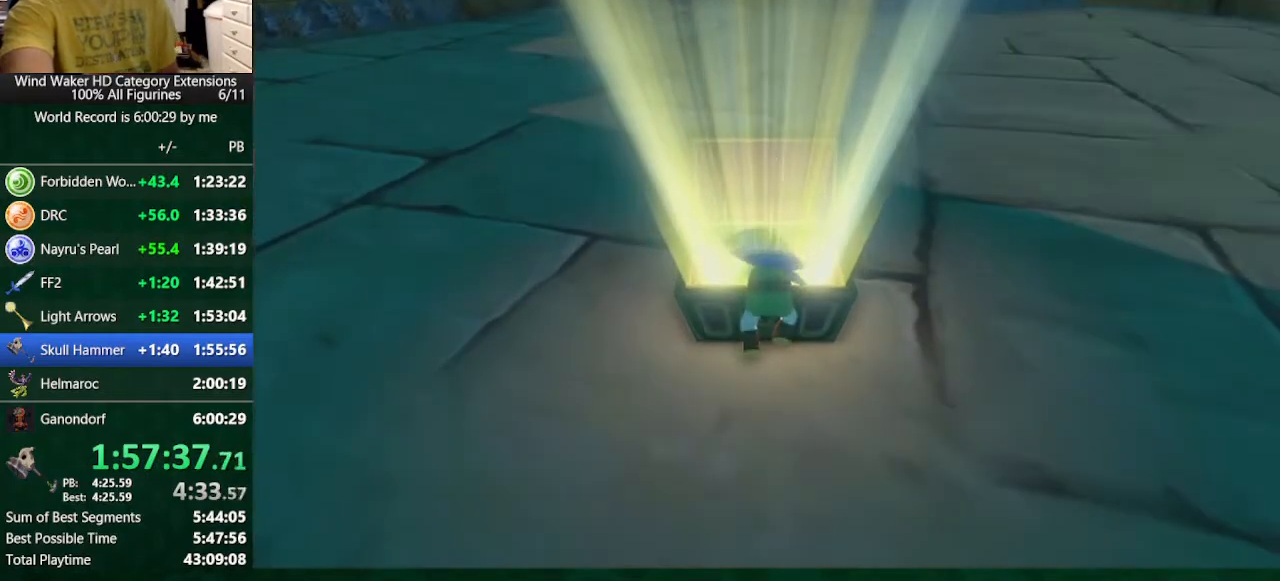
{"buttons": [], "left_stick": "center", "right_stick": "center", "events": [[33, "left_stick", "center"], [233, "left_stick", "right"], [367, "left_stick", "center"]]}
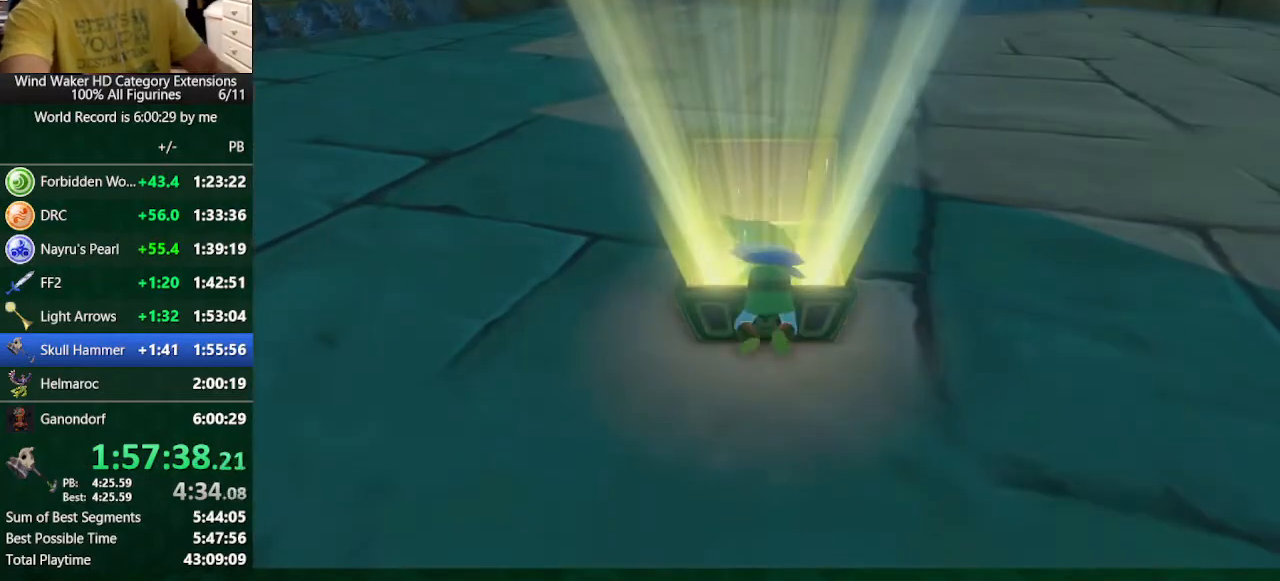
{"buttons": [], "left_stick": "center", "right_stick": "center", "events": []}
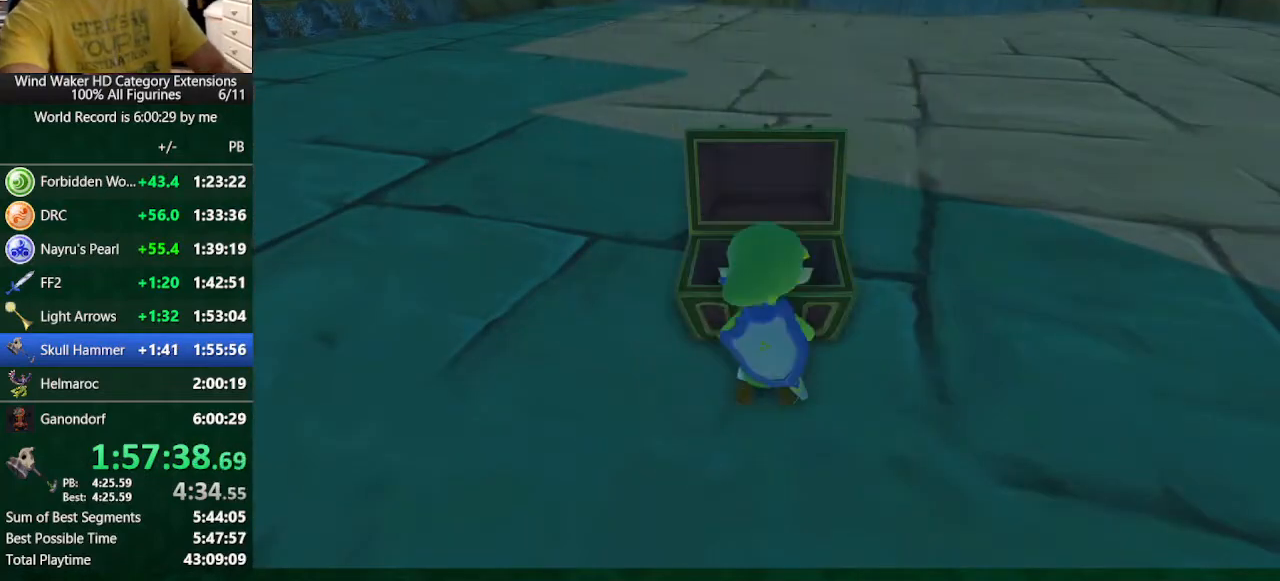
{"buttons": [], "left_stick": "center", "right_stick": "center", "events": []}
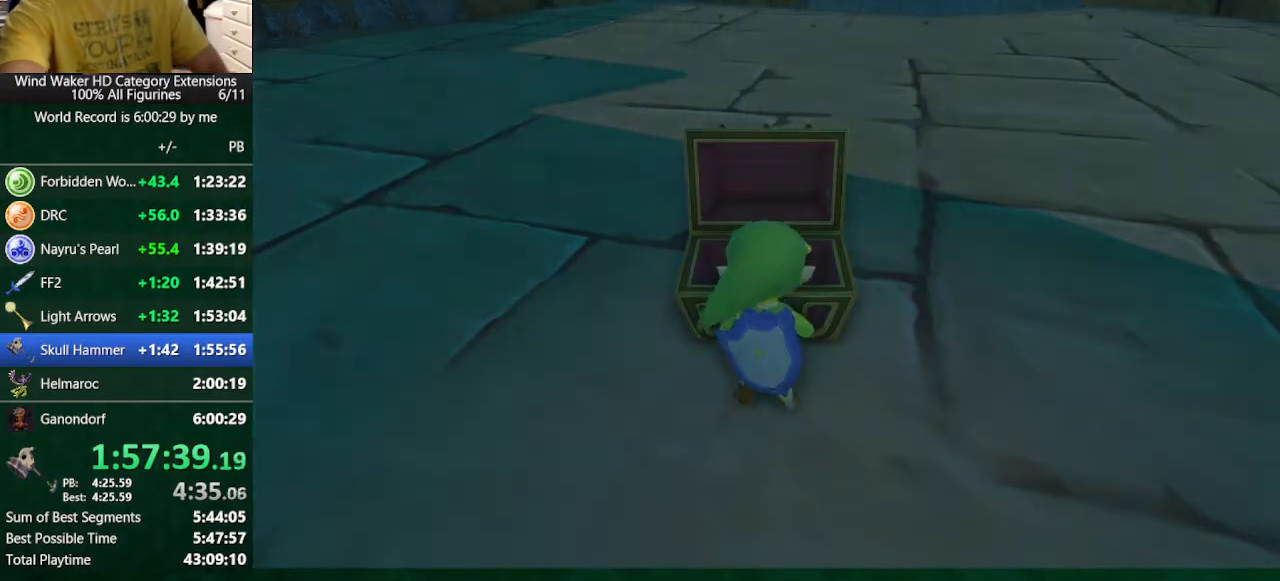
{"buttons": [], "left_stick": "center", "right_stick": "center", "events": []}